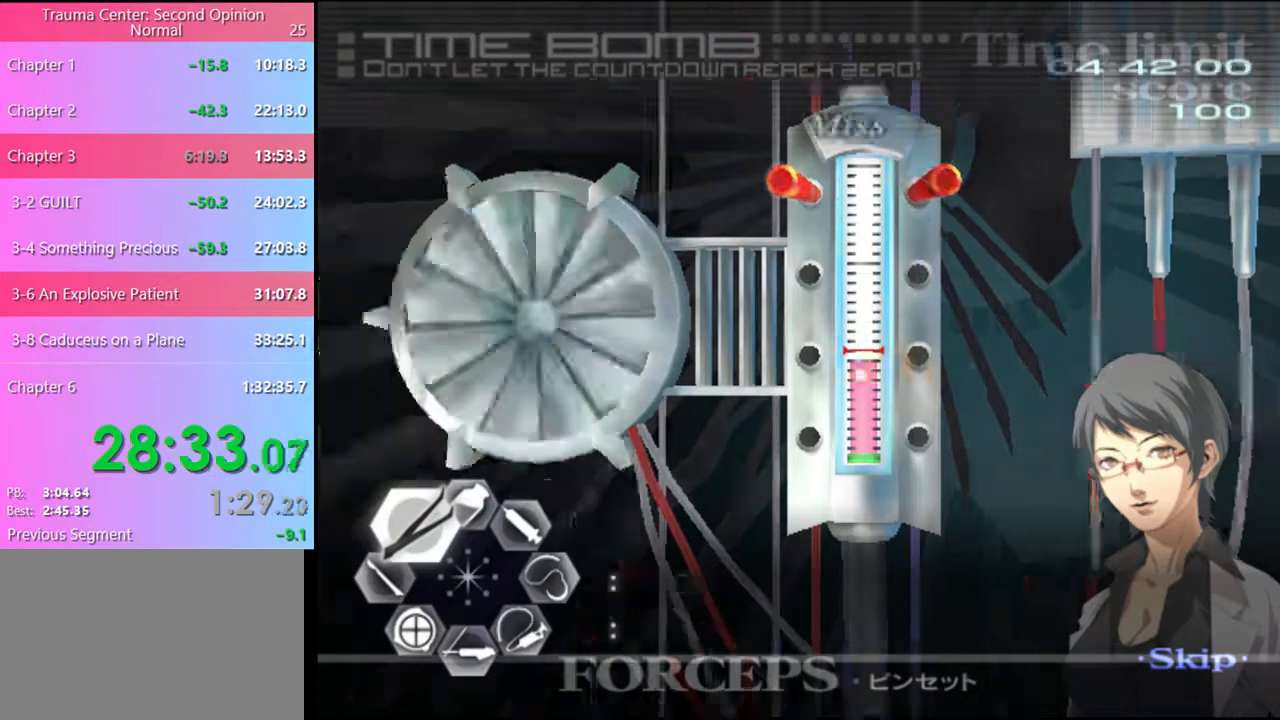
Gameplay with keyboard and mouse; each line is a JSON object with the keys and mouse buttons held at the frame after it. "events" lists presses ("down") and releases ("up") of "a", "alt", "c", "d", "e", "f", "q", "r", "s", "shift", "space", "v", "w", "mouse_left", "mouse_wheel", "mouse_right", "mouse_mb4" and "mouse_mb5" between this image and that frame as [ms after this image, input, new state], when the widget could be followed in between. "mouse_left", "mouse_wheel", "mouse_right", "mouse_mb4", "mouse_mb5" = the "left", "wheel", "right", "mb4", "mb5" buttons of the "mouse" list. No other keys are recorded. "wheel" means that the mouse wheel is clicked or scrolled. Mouse movement is not recorded.
{"keys": ["a", "w"], "mouse": [], "events": [[300, "mouse_left", "up"], [333, "mouse_right", "up"]]}
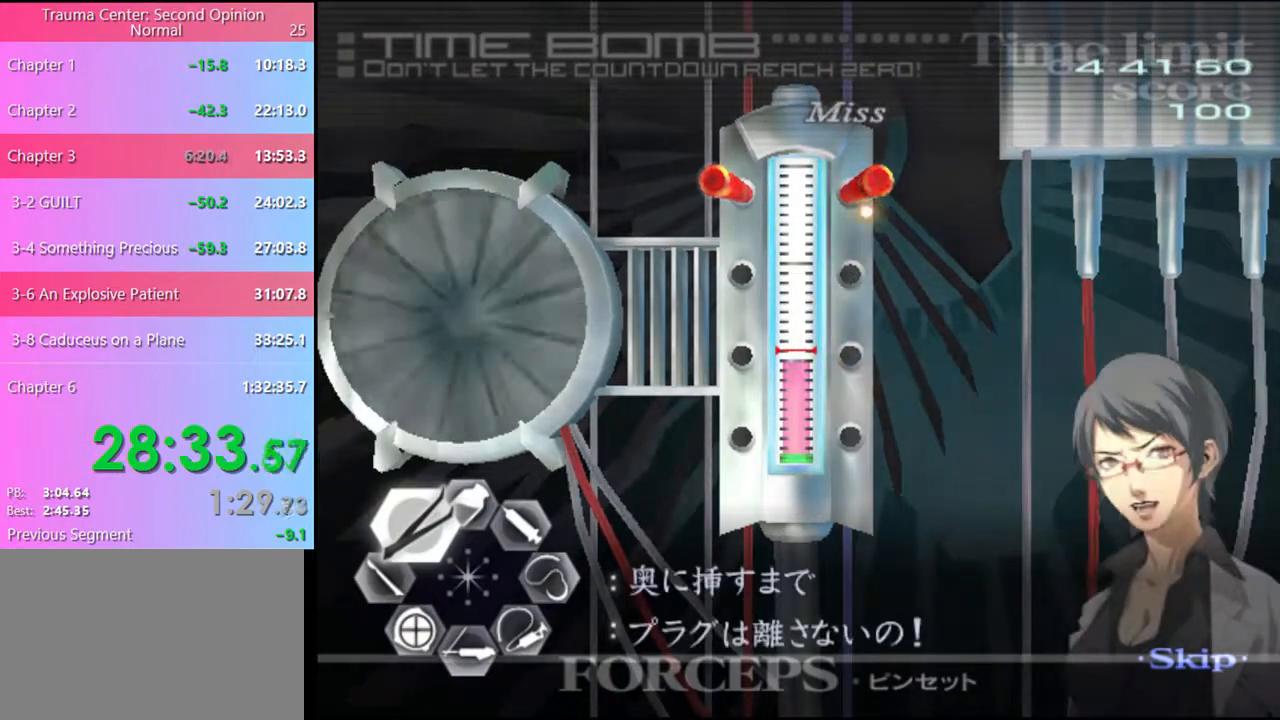
{"keys": ["a", "f", "w"], "mouse": ["left", "right"], "events": [[167, "mouse_left", "down"], [167, "mouse_right", "down"], [333, "f", "down"]]}
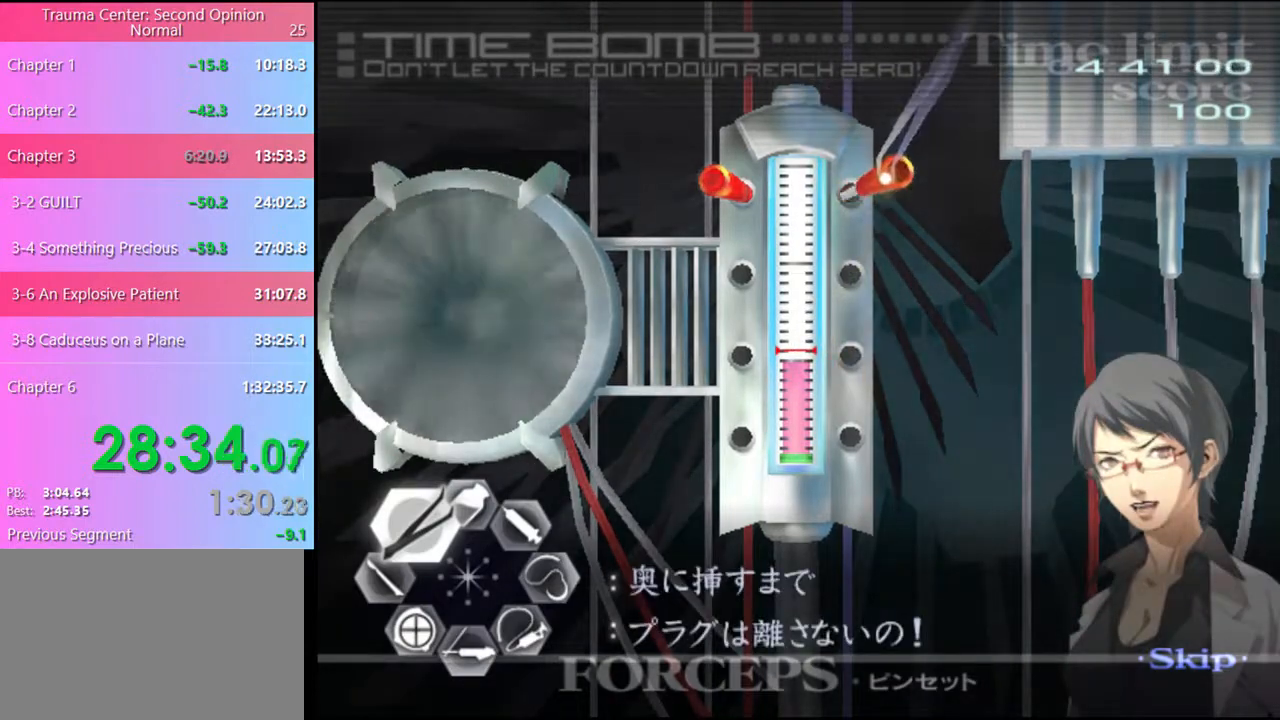
{"keys": ["a", "w"], "mouse": ["left", "right"], "events": [[333, "f", "up"]]}
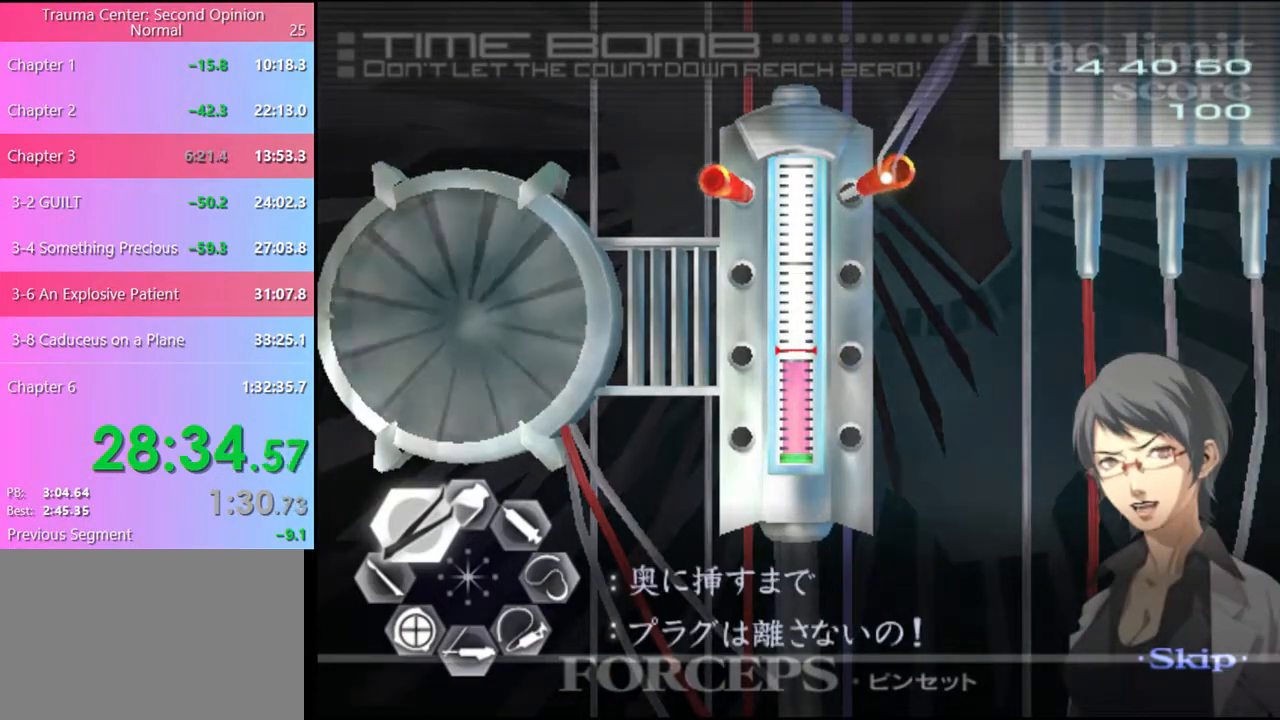
{"keys": ["a", "w"], "mouse": ["left", "right"], "events": [[200, "r", "down"], [467, "r", "up"]]}
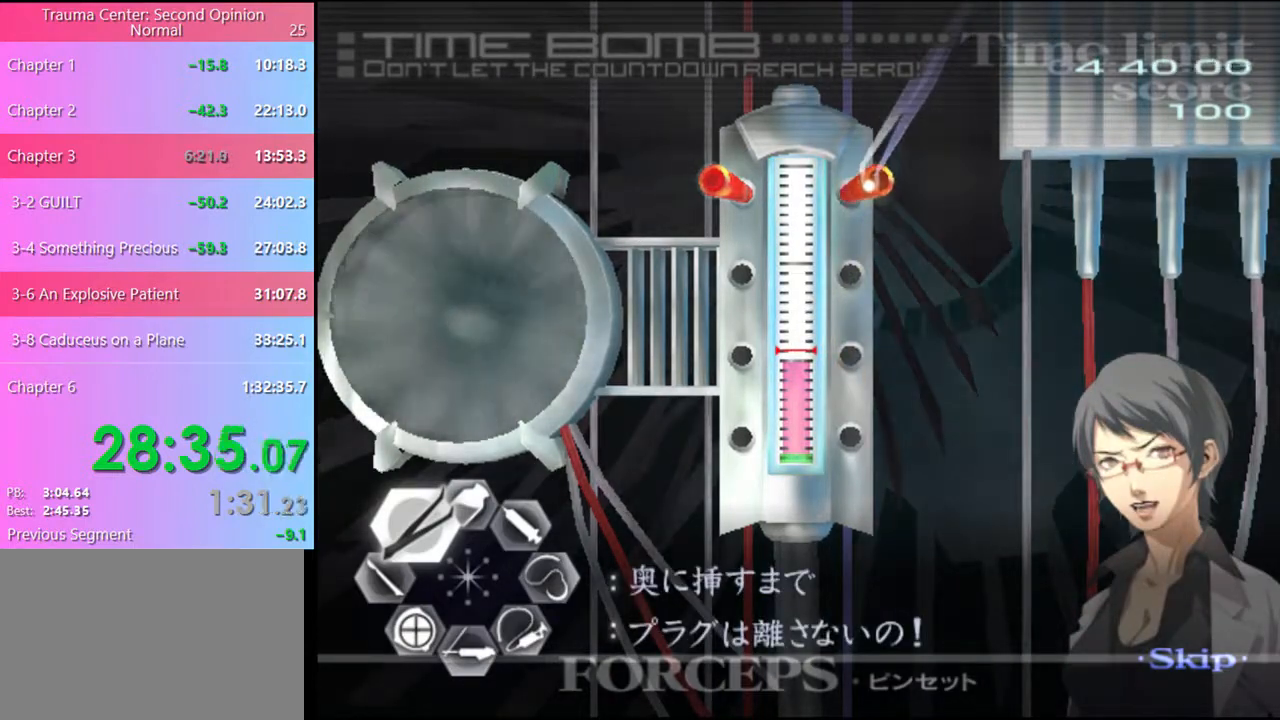
{"keys": ["a", "f", "w"], "mouse": ["left", "right"], "events": [[67, "f", "down"]]}
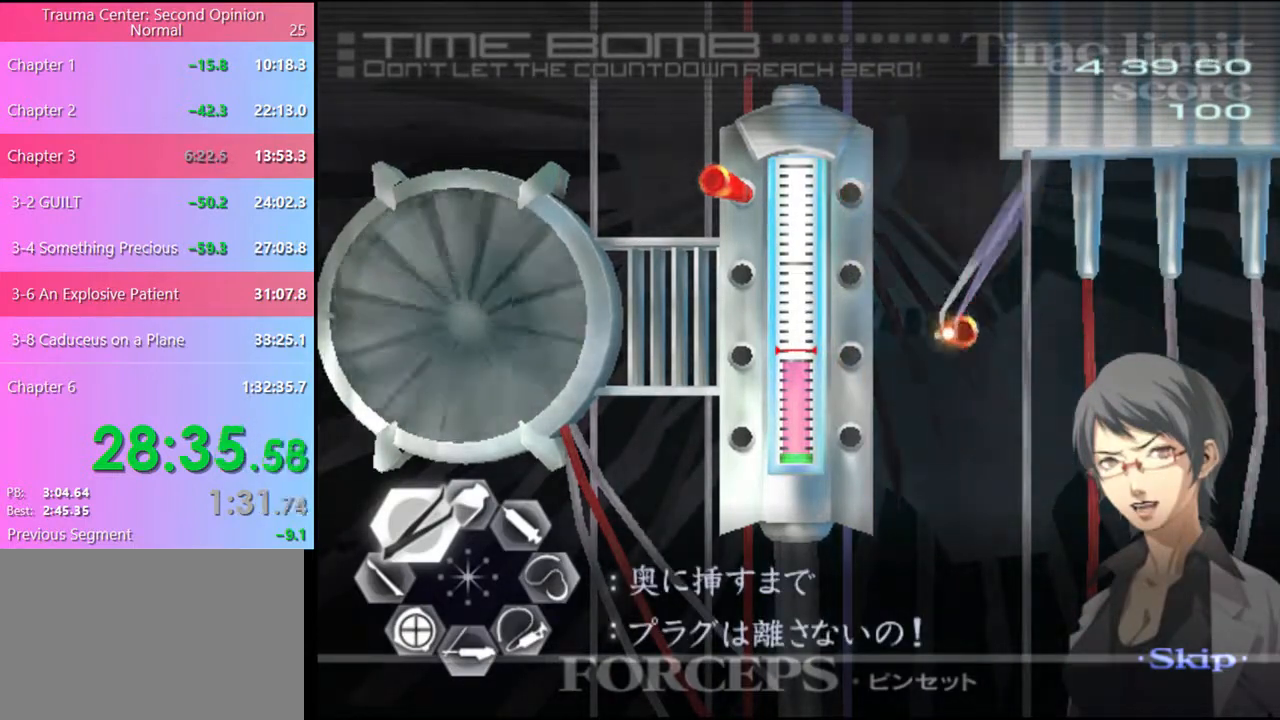
{"keys": ["a", "f", "w"], "mouse": ["left", "right"], "events": []}
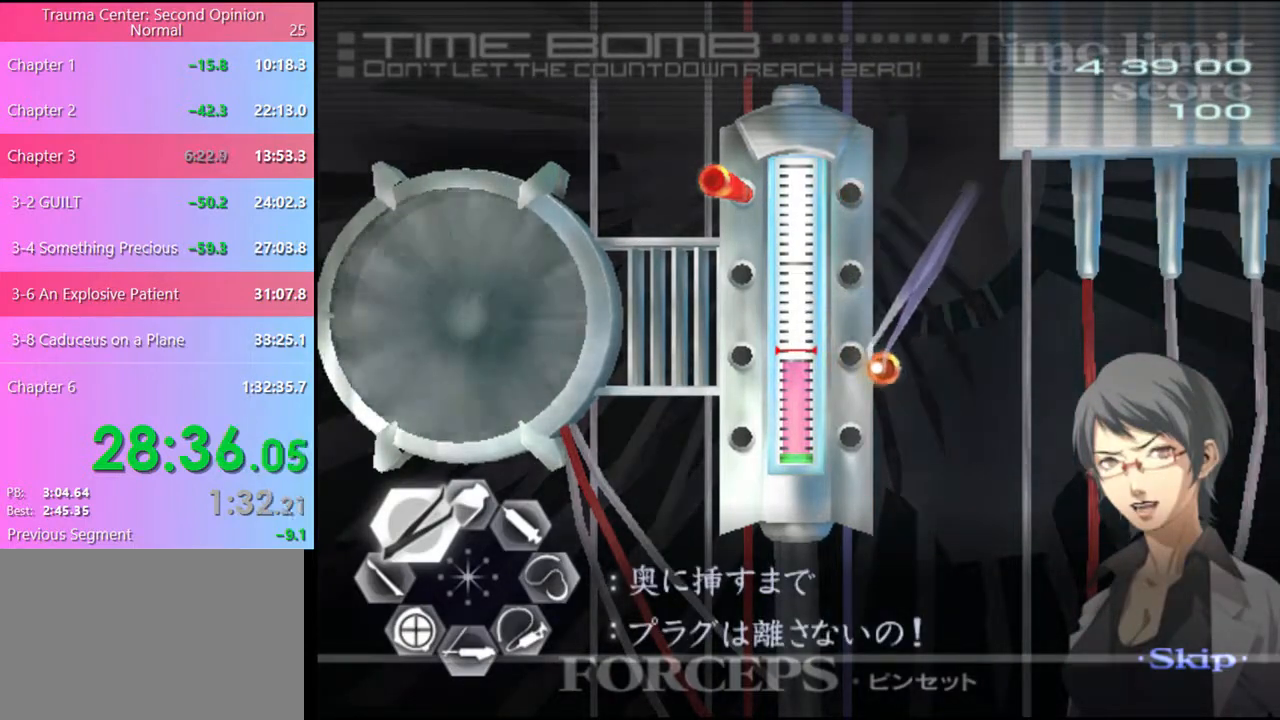
{"keys": ["a", "w"], "mouse": ["left", "right"], "events": [[67, "f", "up"]]}
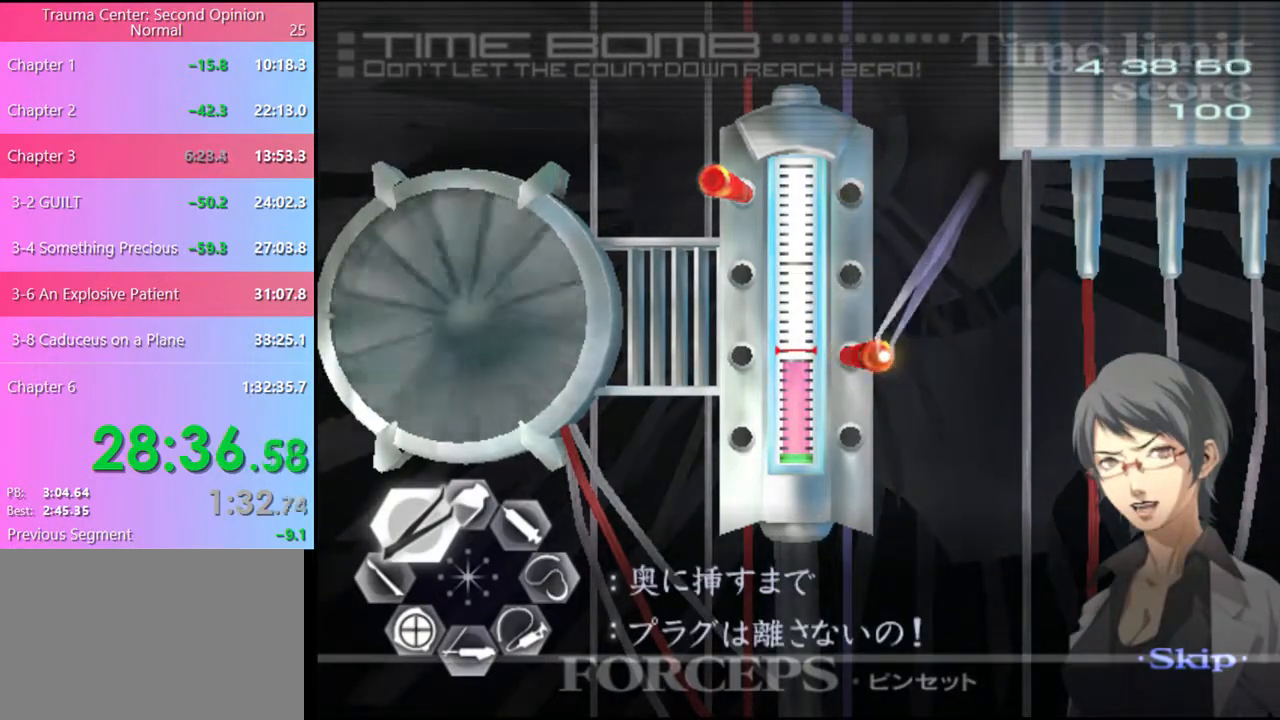
{"keys": [], "mouse": [], "events": [[167, "mouse_left", "up"], [200, "mouse_right", "up"], [267, "a", "up"], [267, "w", "up"]]}
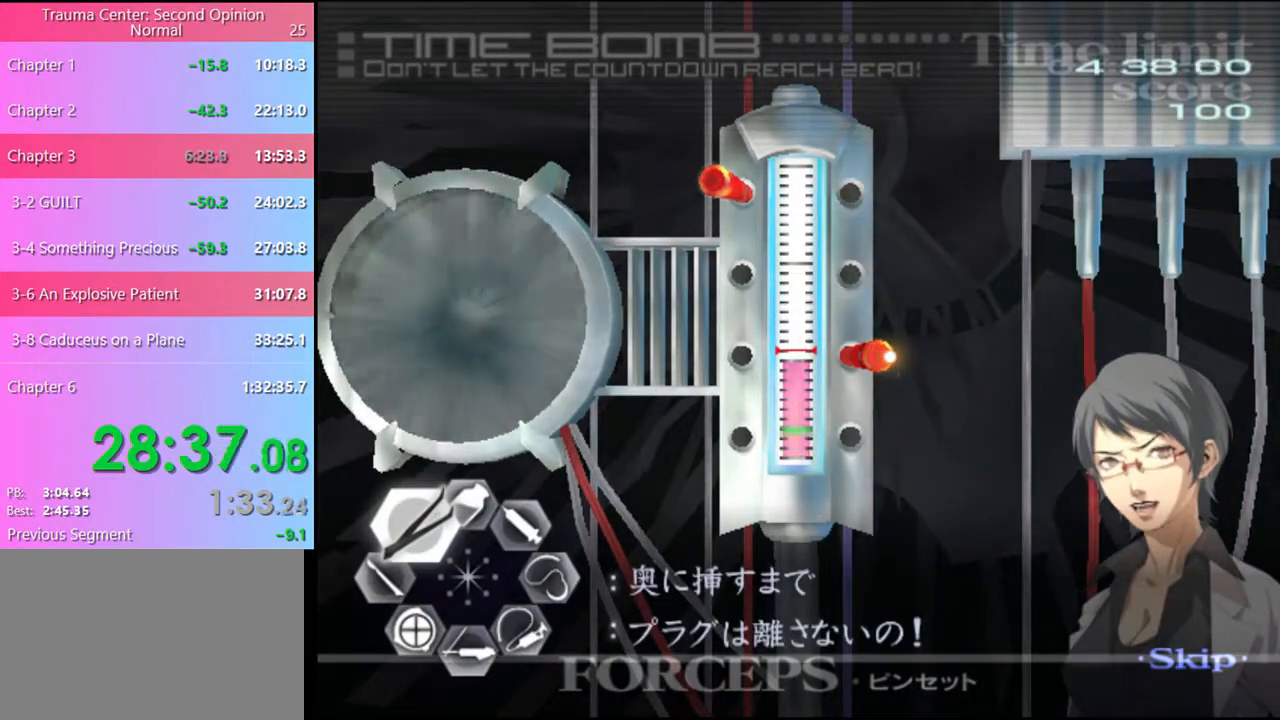
{"keys": [], "mouse": [], "events": []}
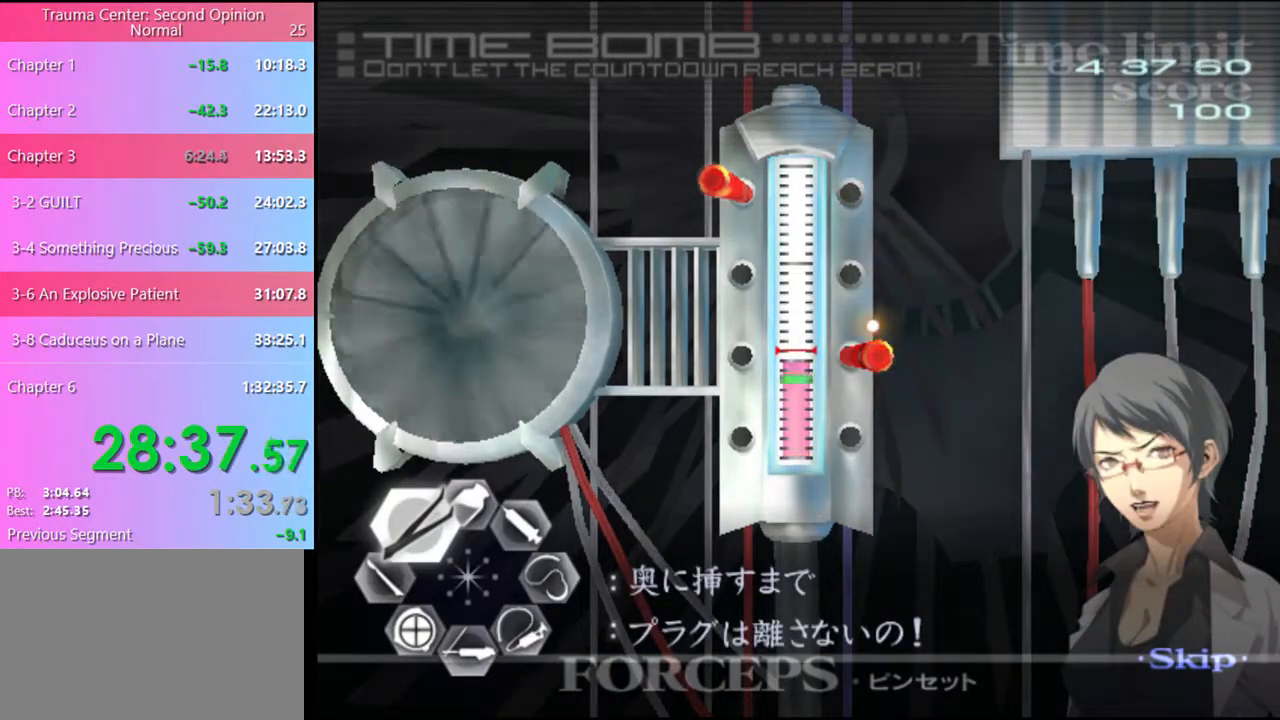
{"keys": [], "mouse": [], "events": []}
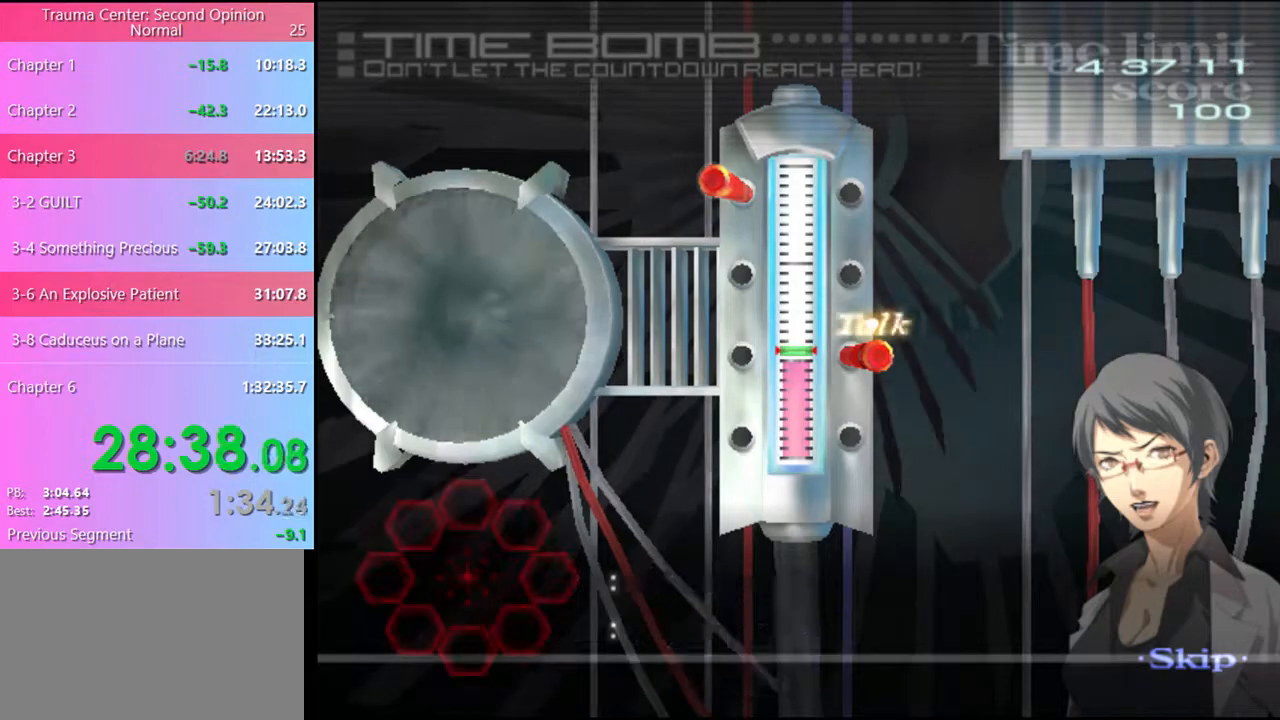
{"keys": [], "mouse": [], "events": []}
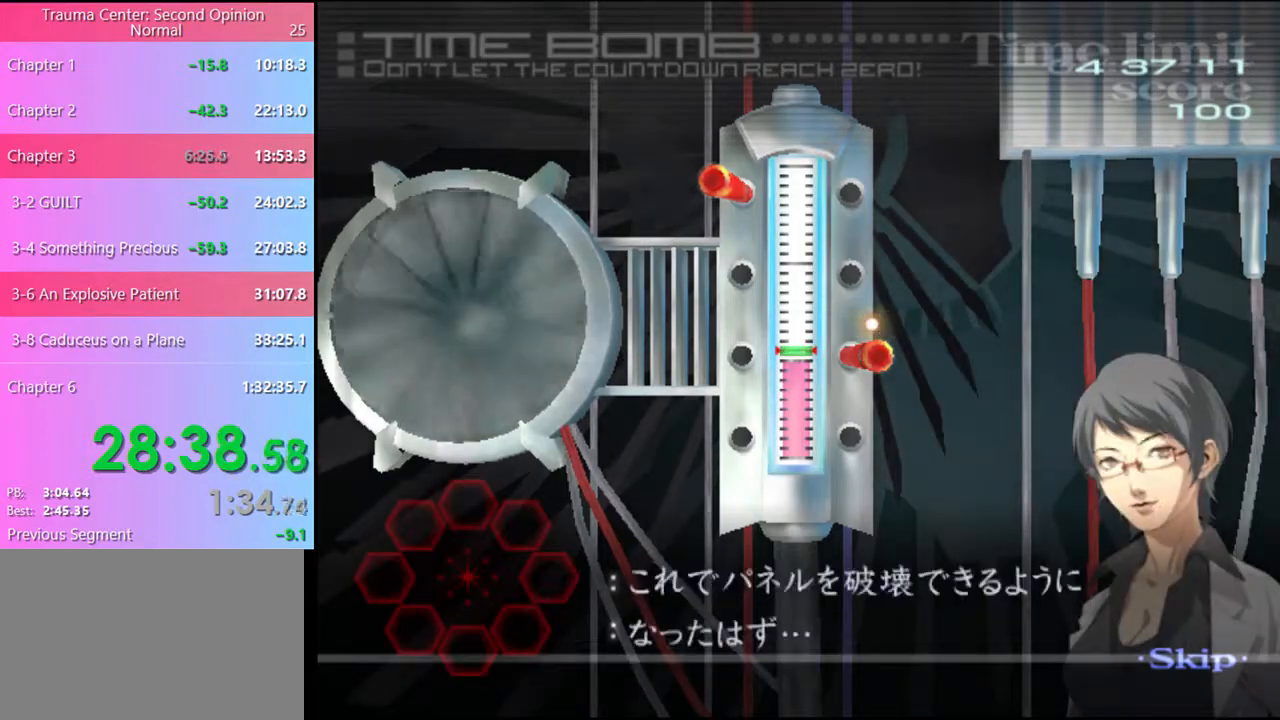
{"keys": [], "mouse": [], "events": []}
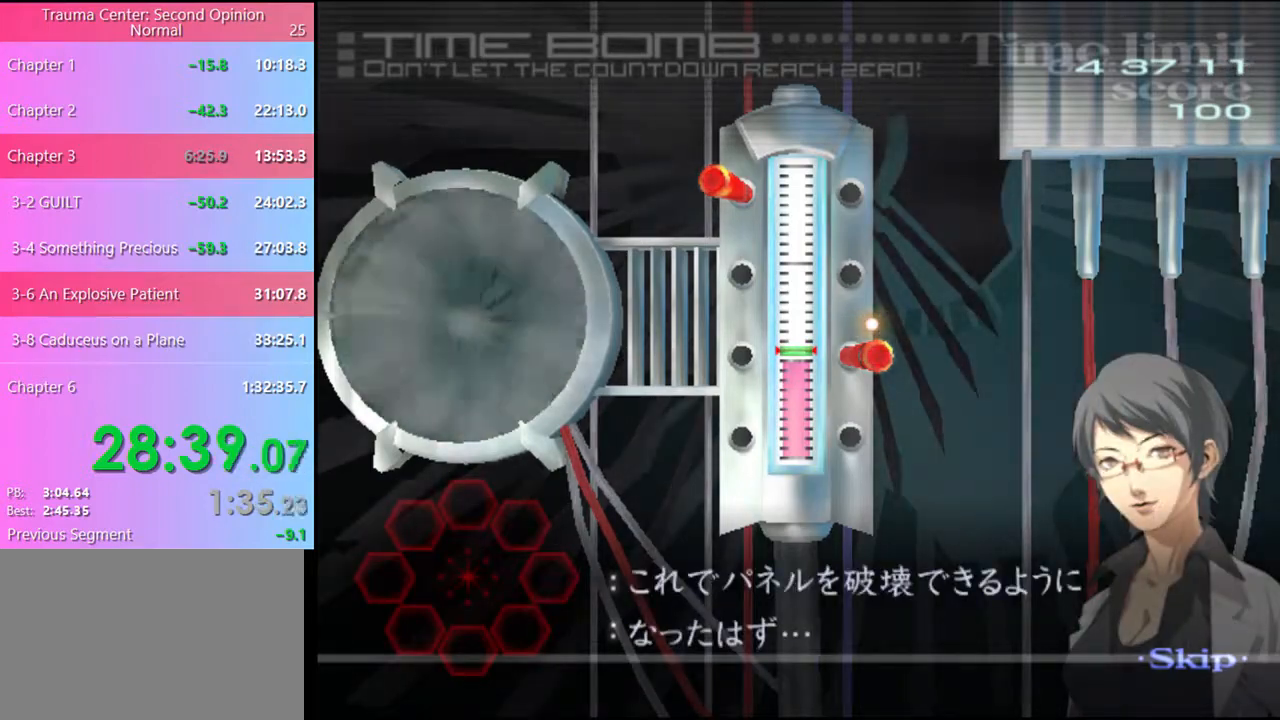
{"keys": [], "mouse": [], "events": []}
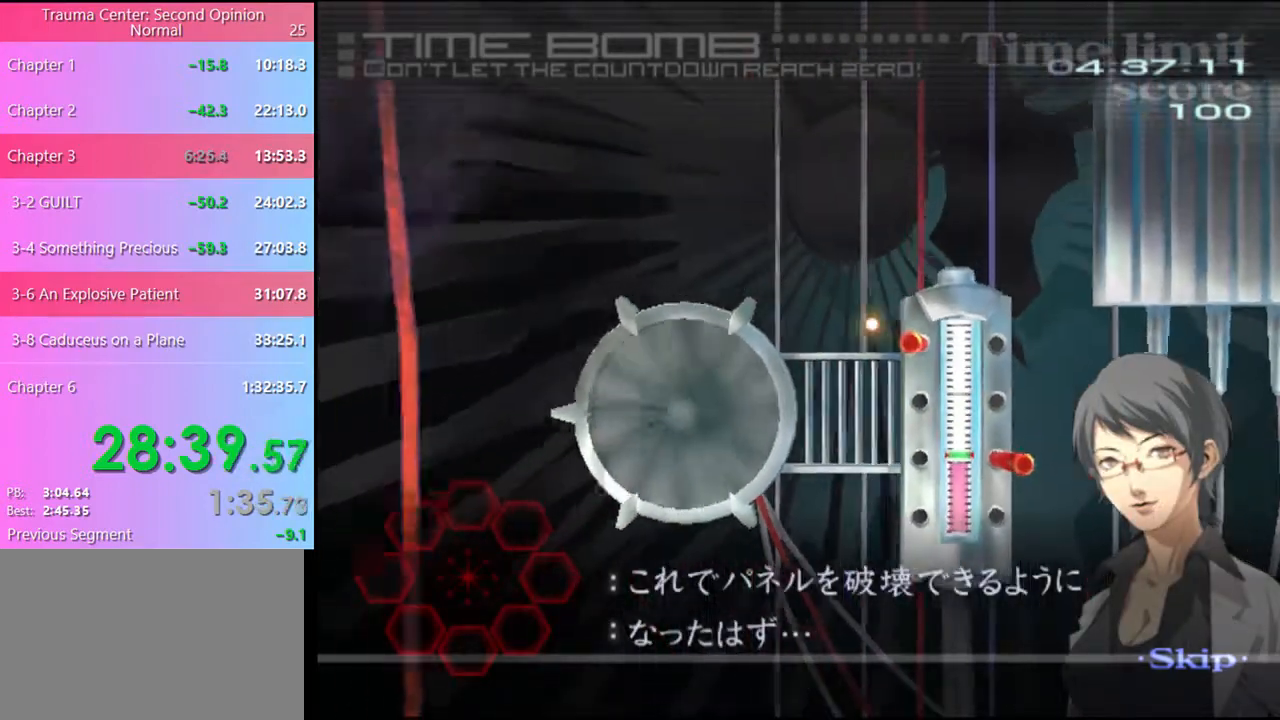
{"keys": [], "mouse": [], "events": []}
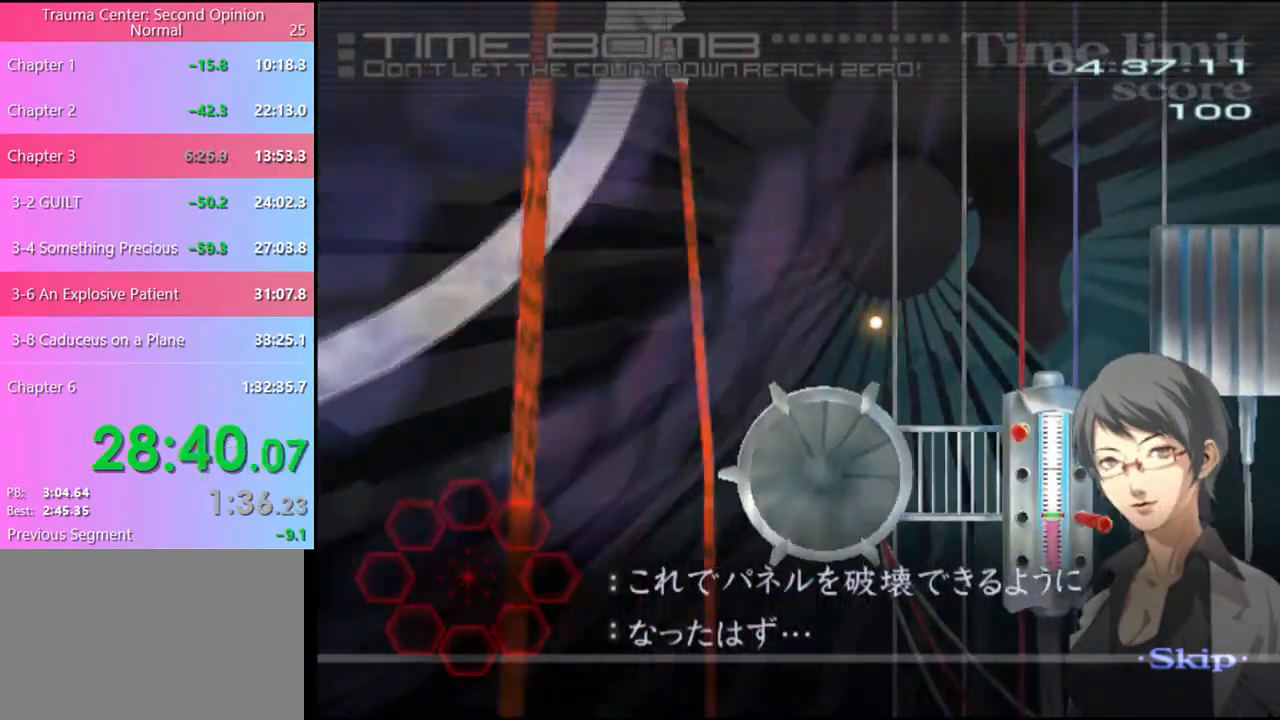
{"keys": ["s"], "mouse": [], "events": [[133, "s", "down"]]}
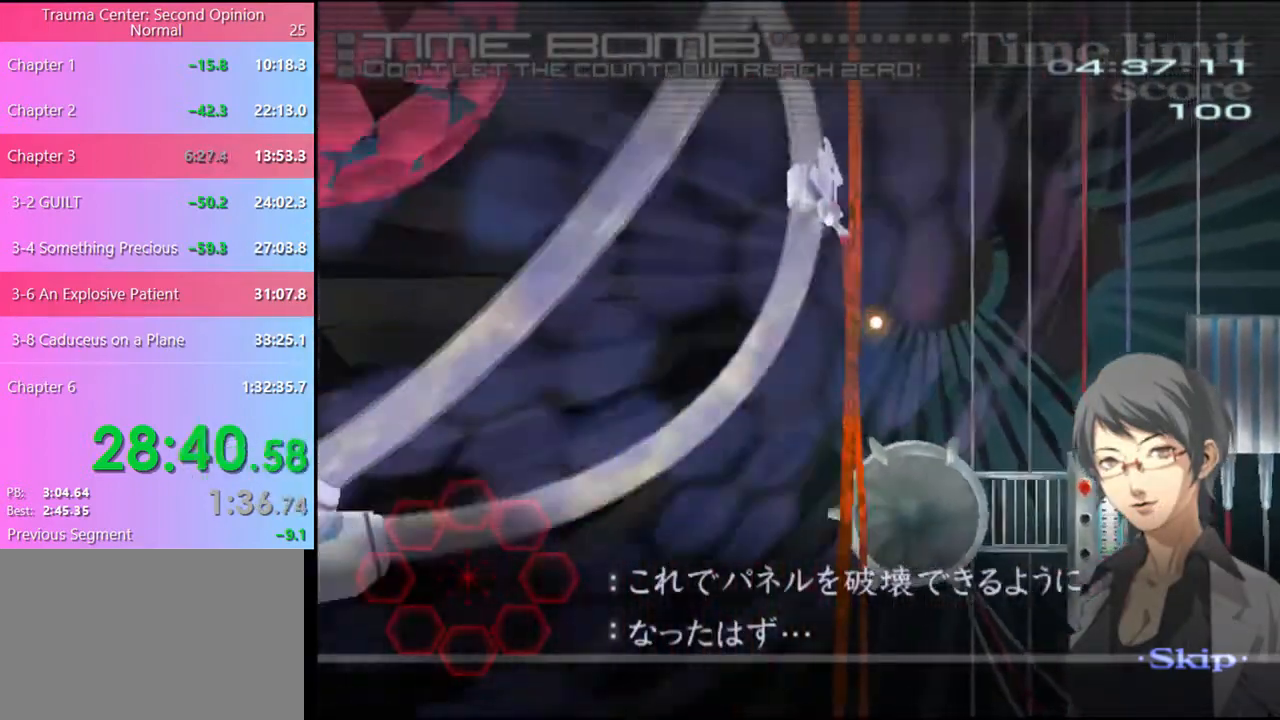
{"keys": ["s"], "mouse": [], "events": []}
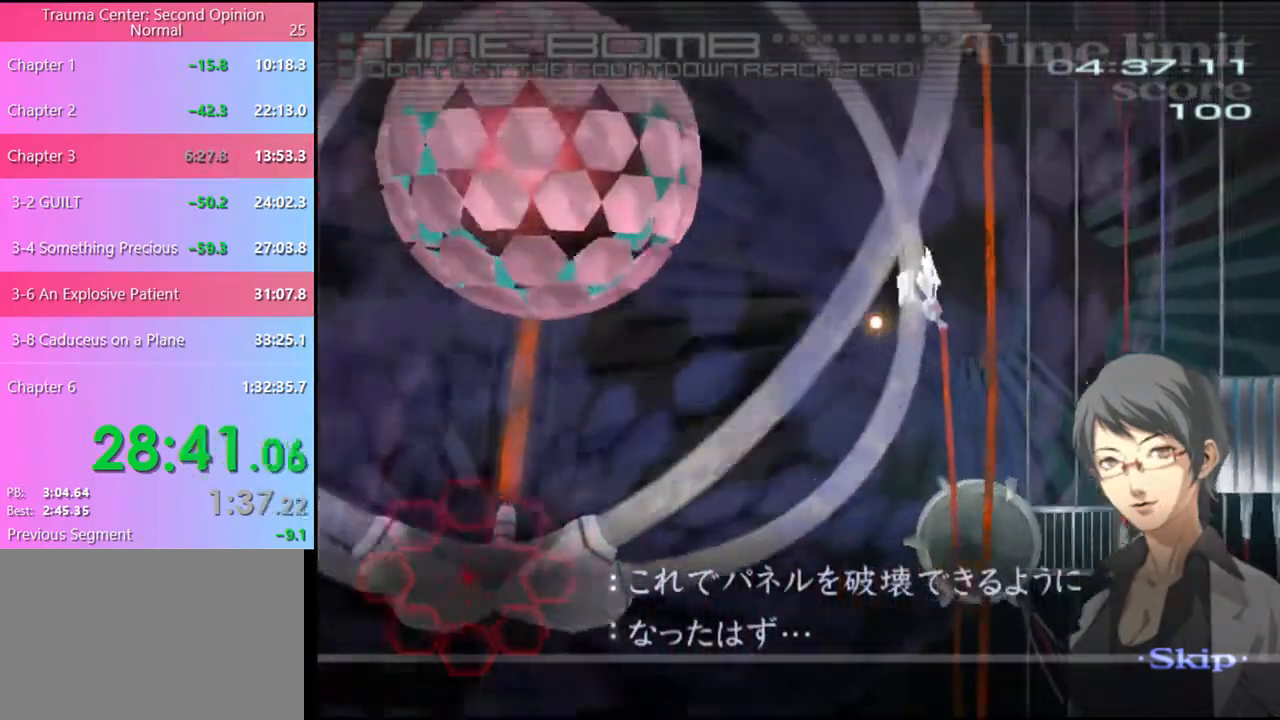
{"keys": ["s"], "mouse": [], "events": []}
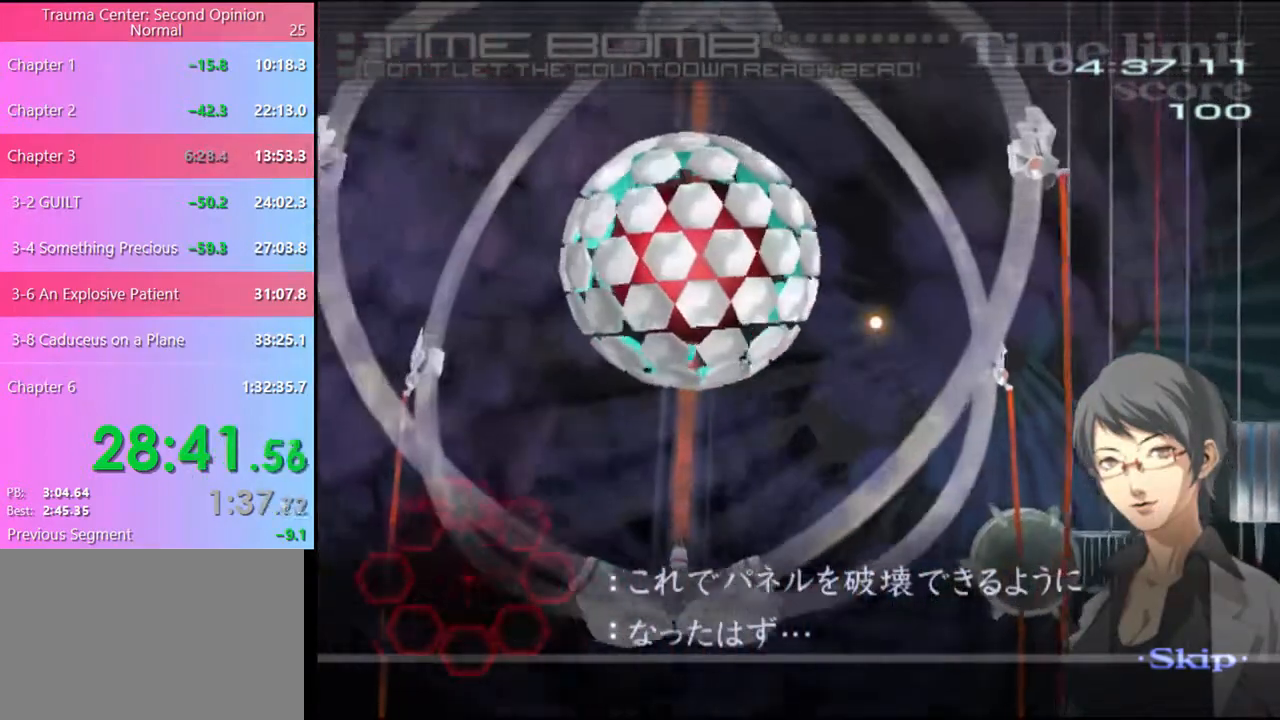
{"keys": ["s"], "mouse": [], "events": []}
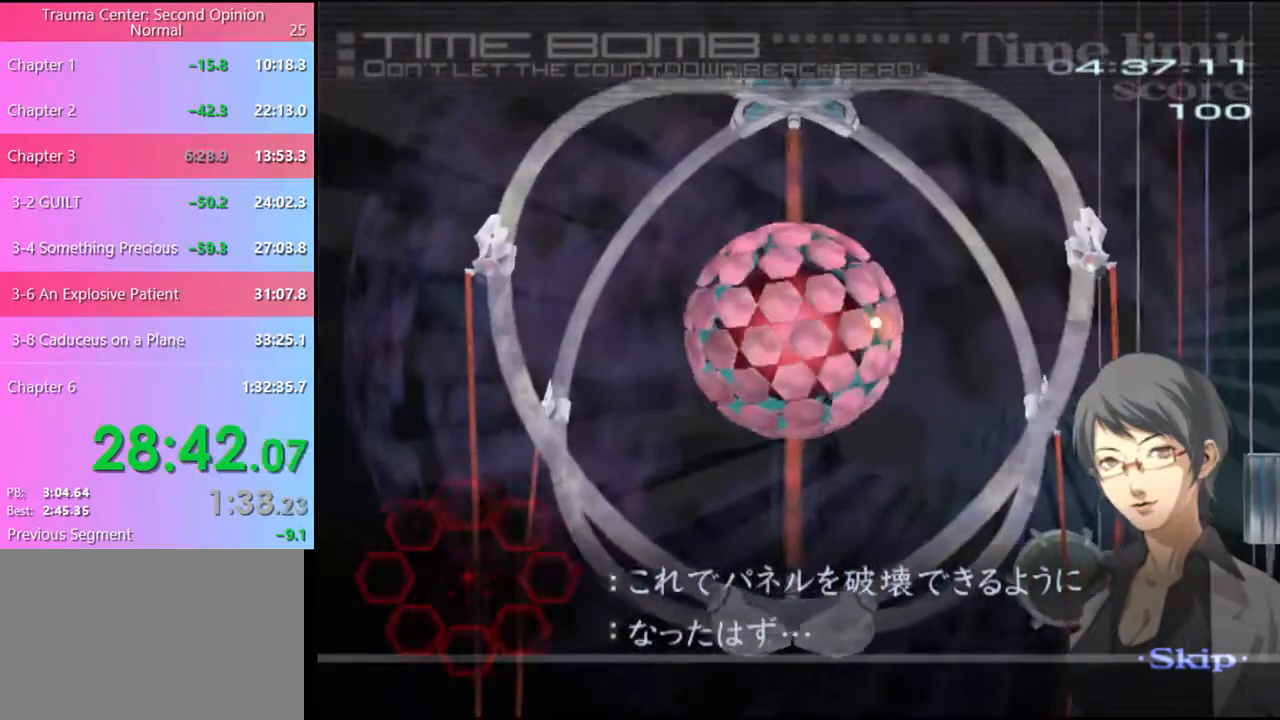
{"keys": ["s"], "mouse": [], "events": []}
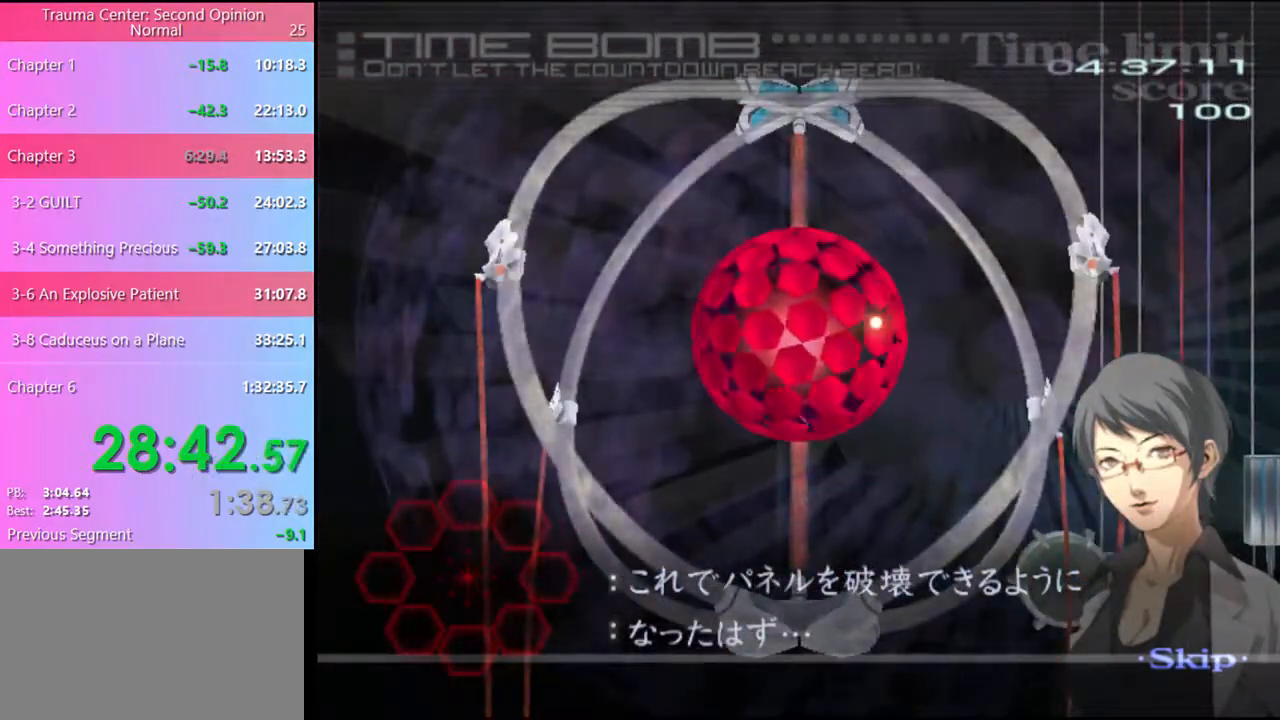
{"keys": ["s"], "mouse": [], "events": []}
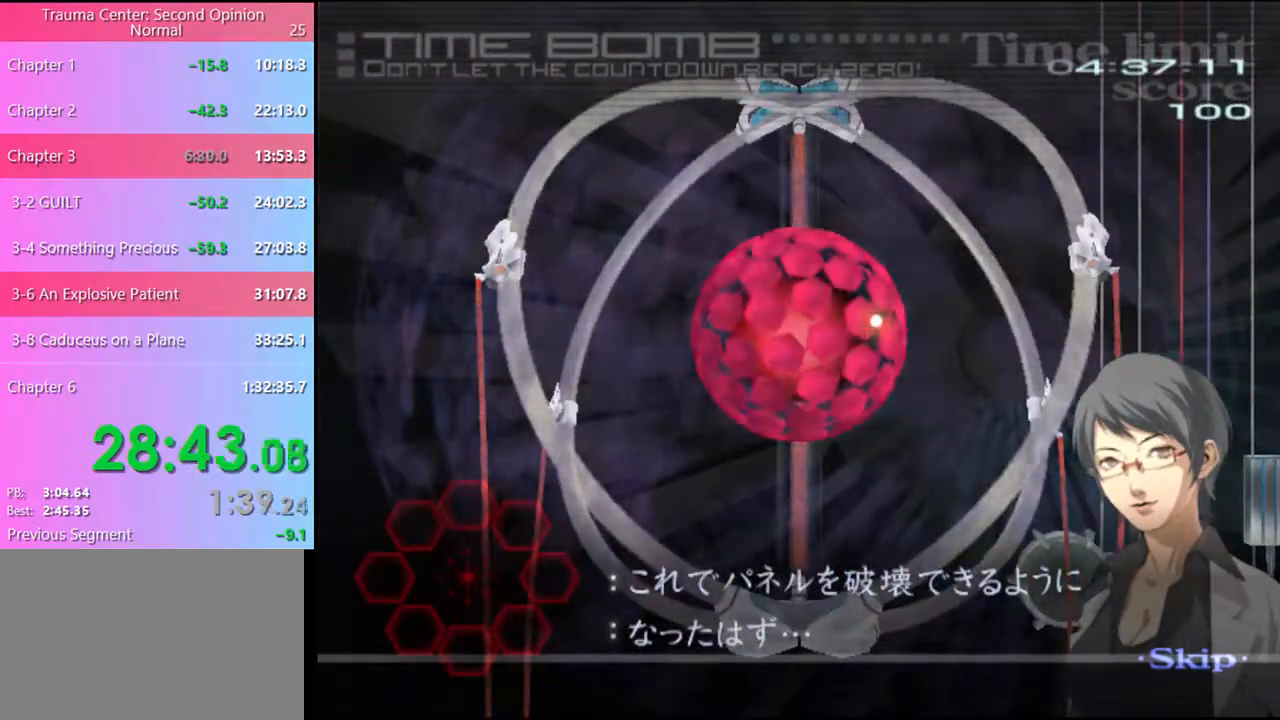
{"keys": ["s"], "mouse": [], "events": []}
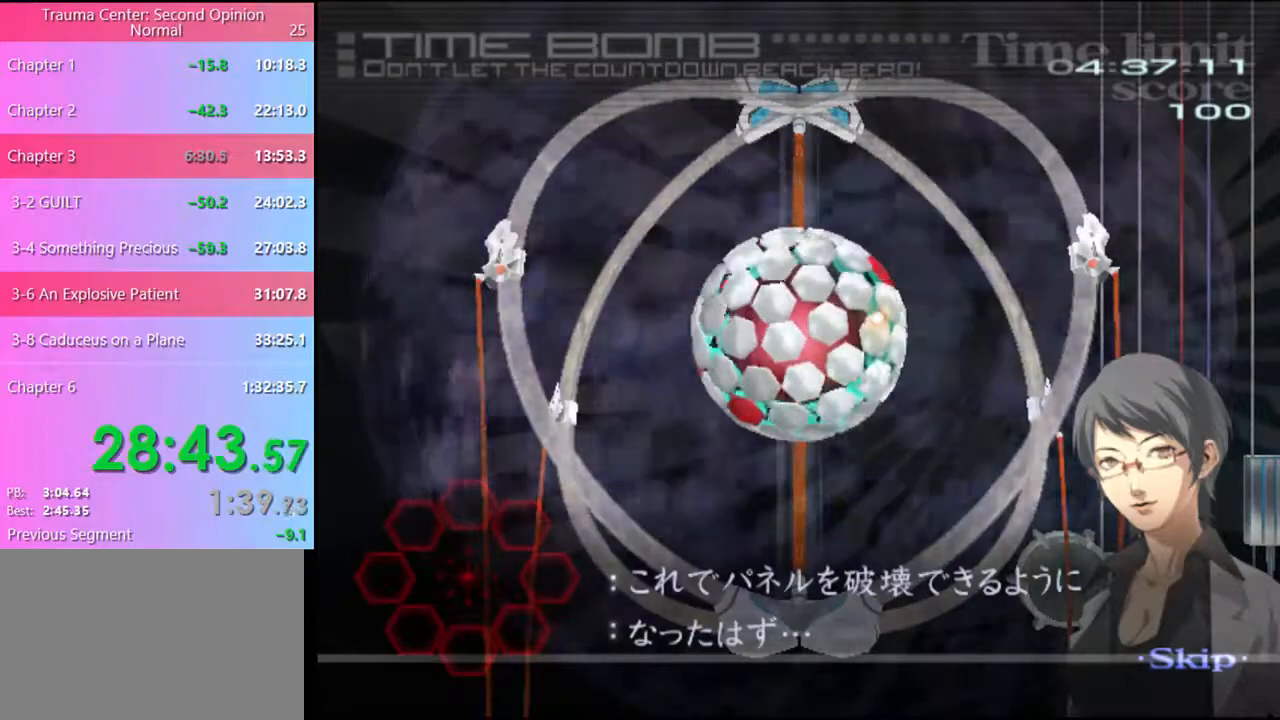
{"keys": ["s"], "mouse": [], "events": []}
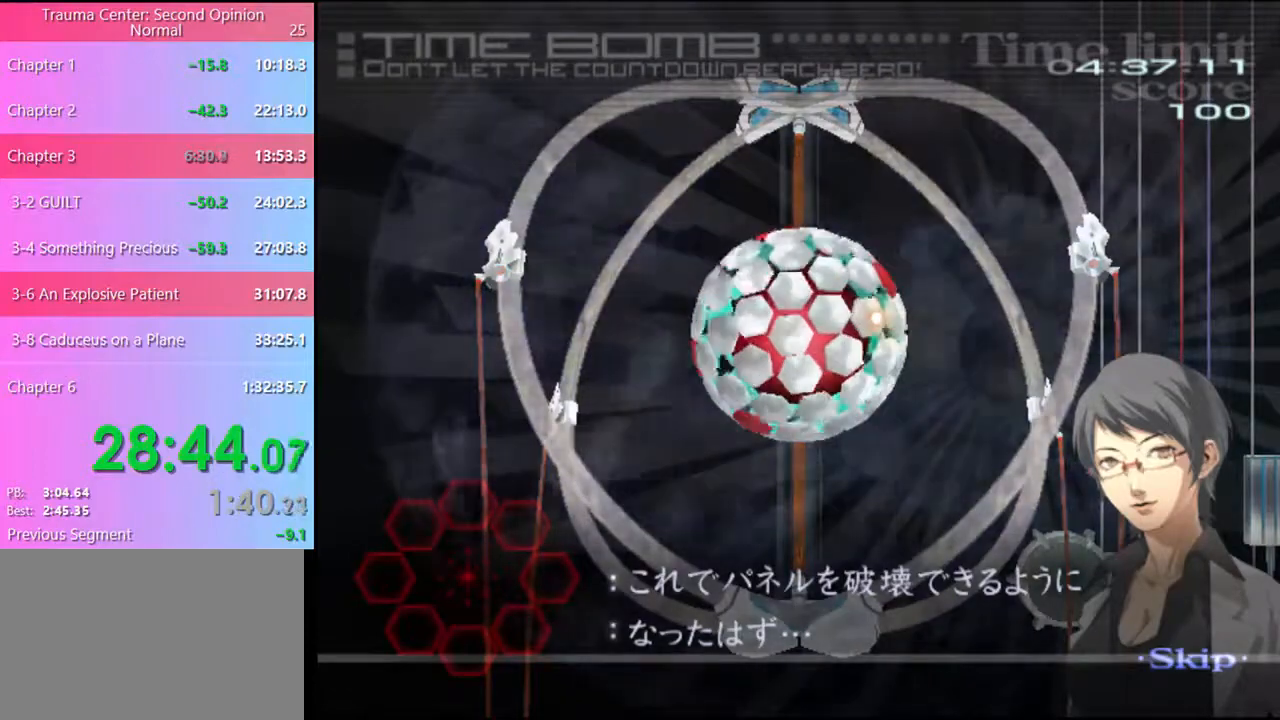
{"keys": ["s"], "mouse": [], "events": []}
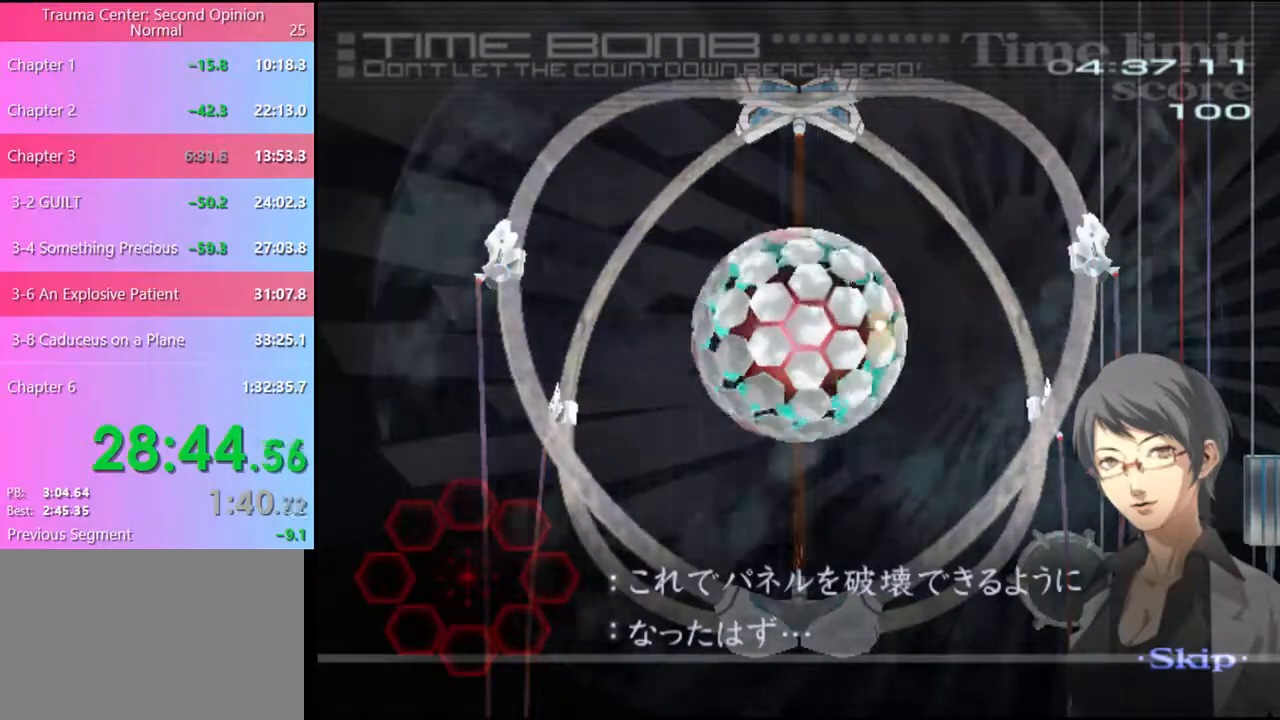
{"keys": ["s"], "mouse": [], "events": []}
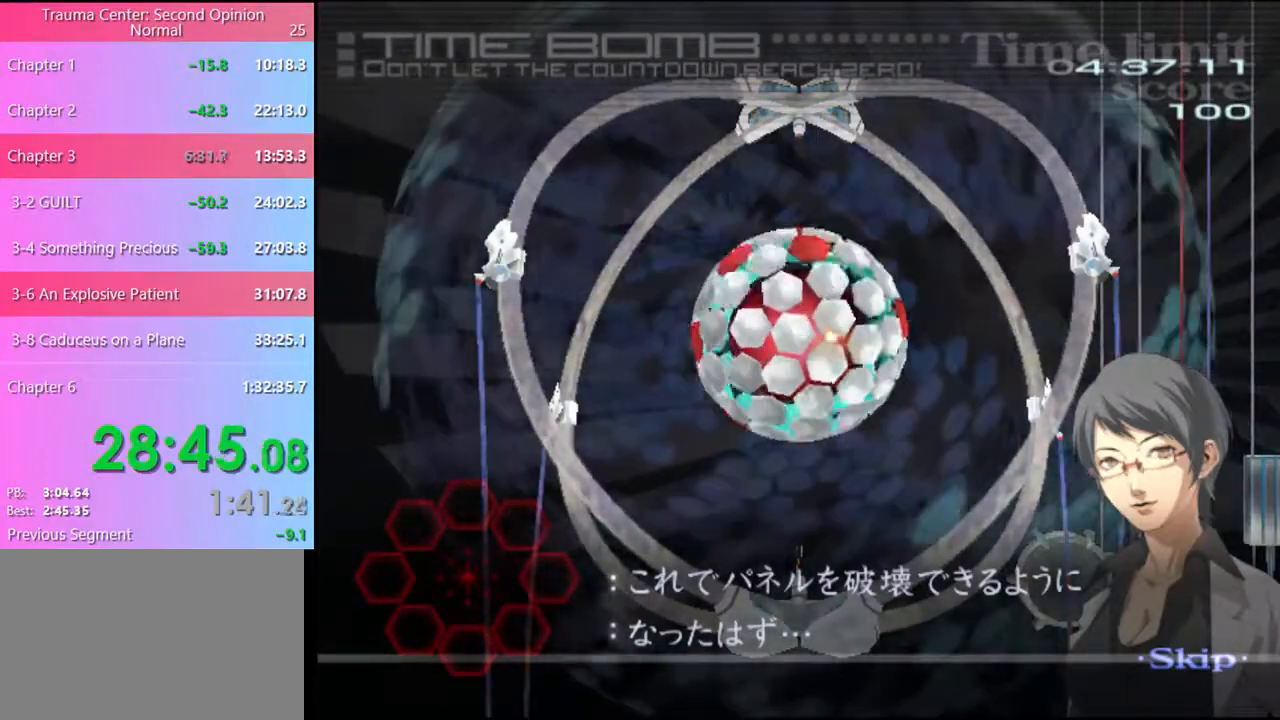
{"keys": ["s"], "mouse": [], "events": []}
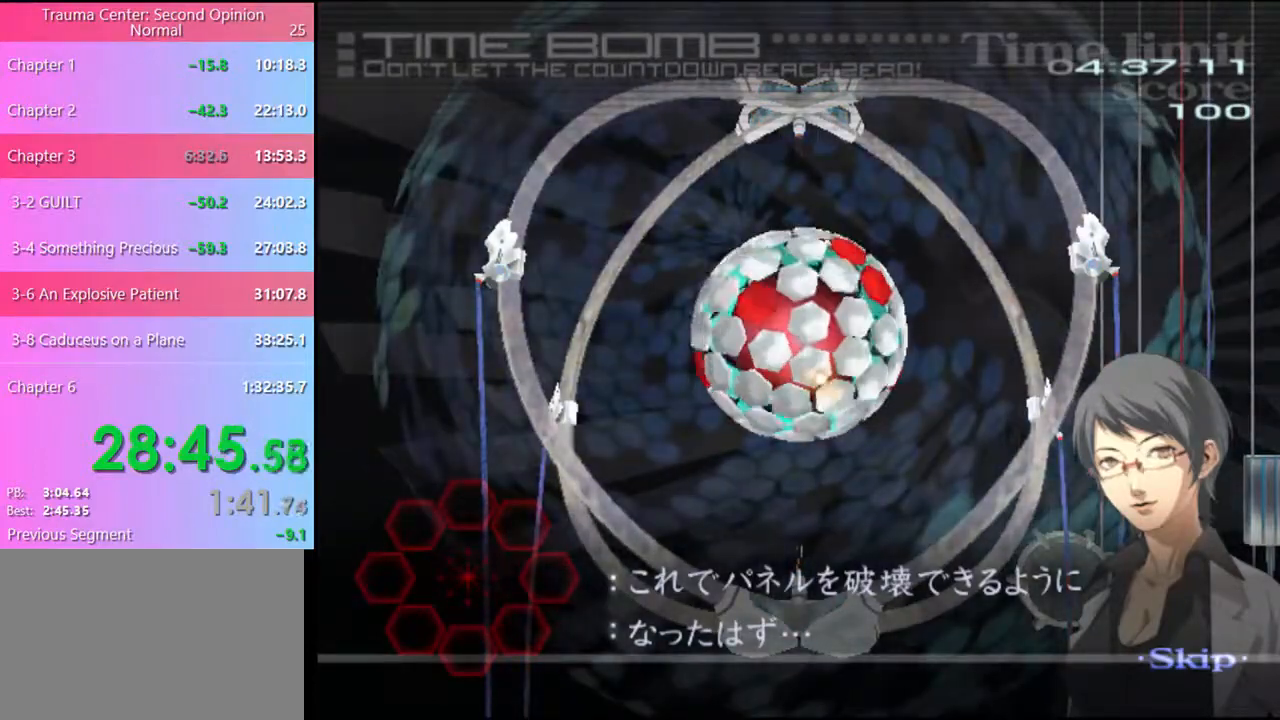
{"keys": ["s"], "mouse": [], "events": []}
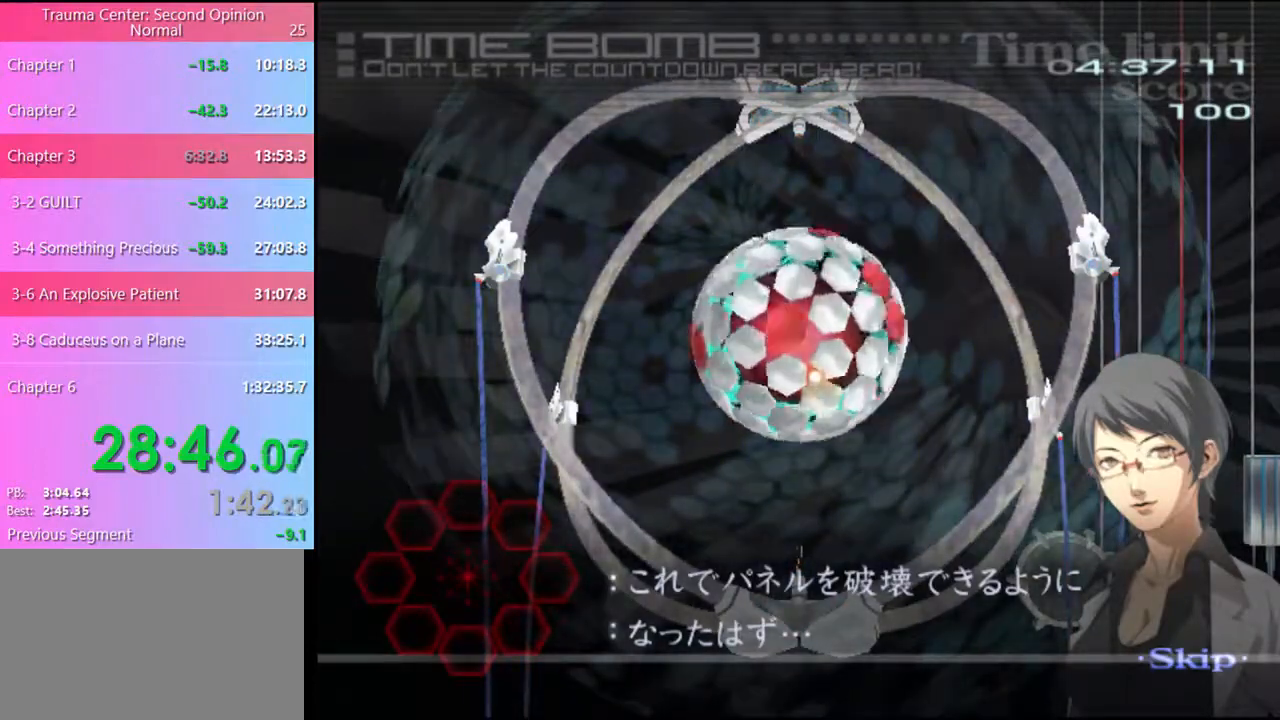
{"keys": ["s"], "mouse": [], "events": []}
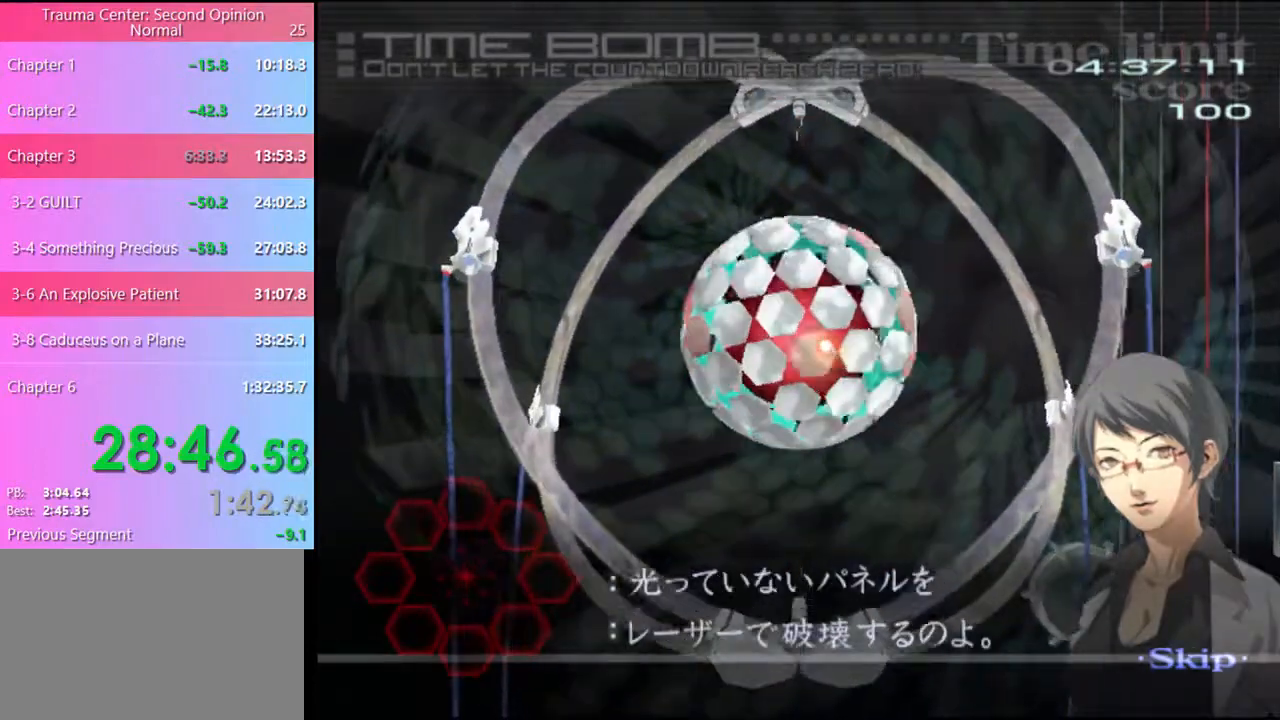
{"keys": ["s"], "mouse": [], "events": []}
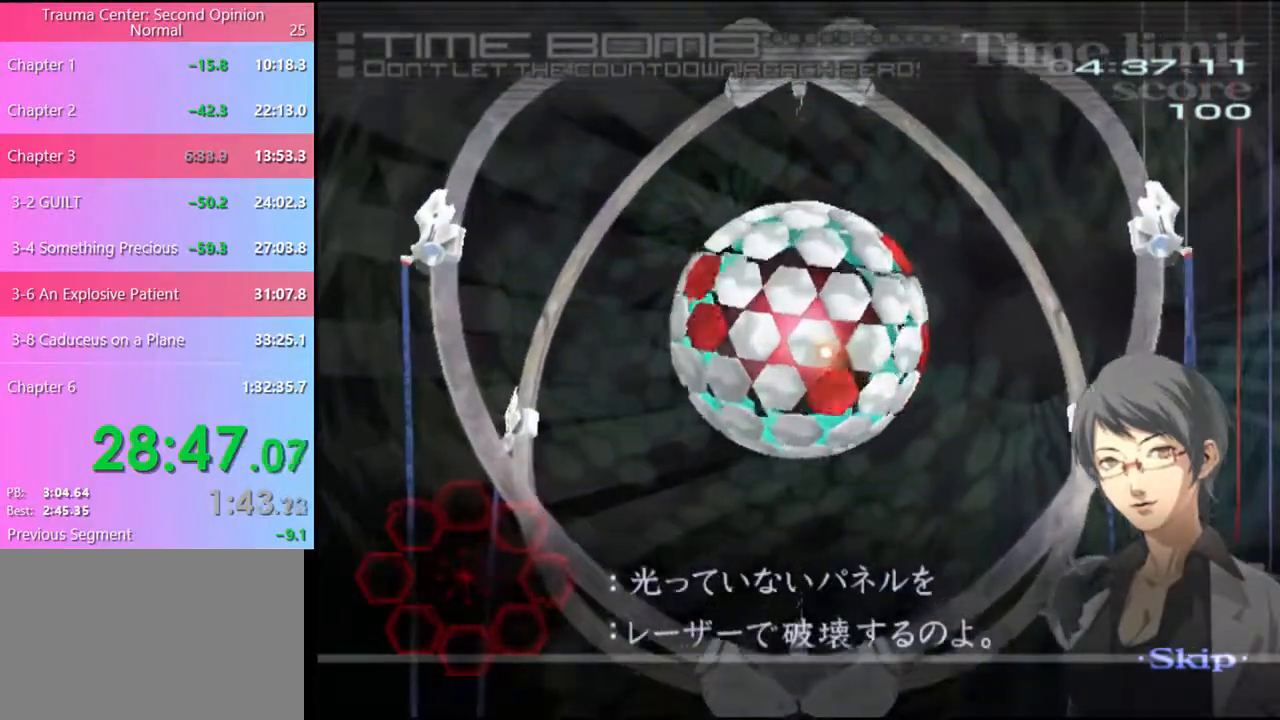
{"keys": ["s"], "mouse": [], "events": []}